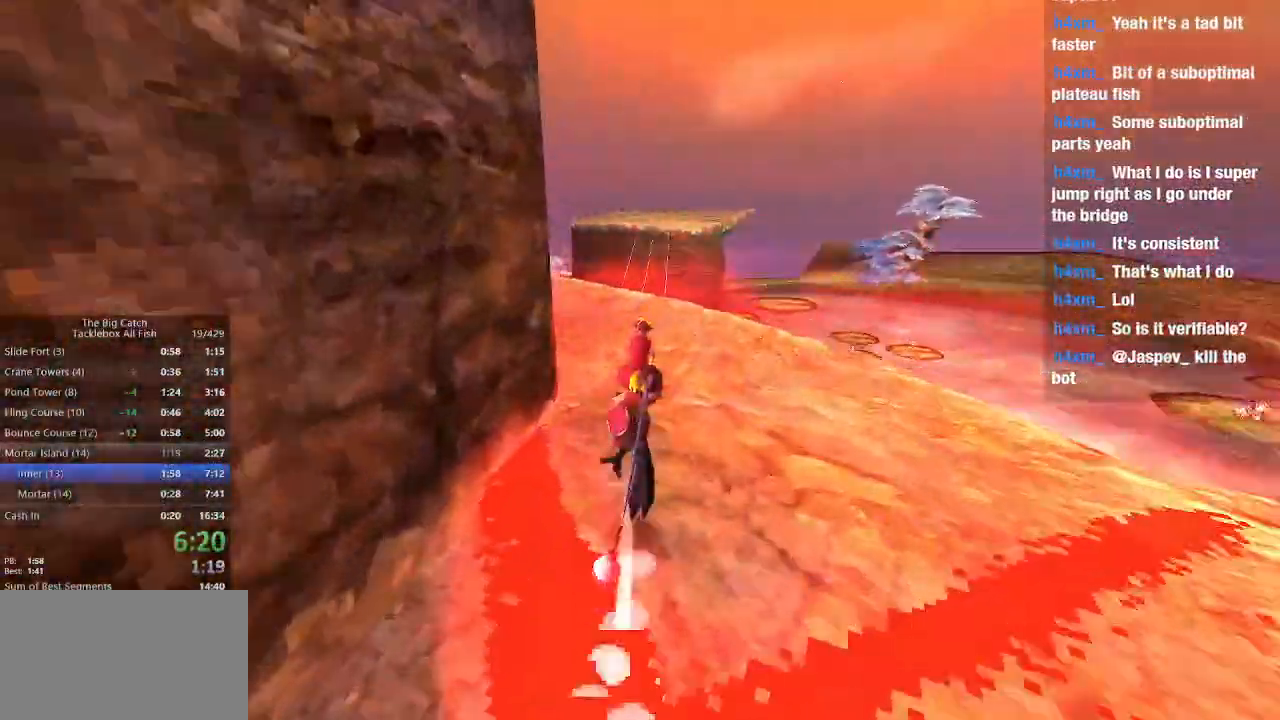
Gameplay with keyboard and mouse; each line is a JSON object with the keys and mouse buttons held at the frame after it. "events" lists presses ("down") and releases ("up") of "1", "2", "3", "4", "5", "a", "alt", "c", "caps_lock", "ctrl", "d", "e", "escape", "f", "g", "q", "r", "s", "shift", "space", "t", "tab", "v", "w", "x", "z", "mouse_left", "mouse_wheel" and "mouse_right" between this image and that frame as [ms after this image, input, new state], when the widget could be followed in between. "mouse_left", "mouse_wheel", "mouse_right" = the "left", "wheel", "right" buttons of the "mouse" list. No other keys are recorded. "wheel" means that the mouse wheel is clicked or scrolled. Mouse movement is not recorded.
{"keys": ["w"], "mouse": [], "events": []}
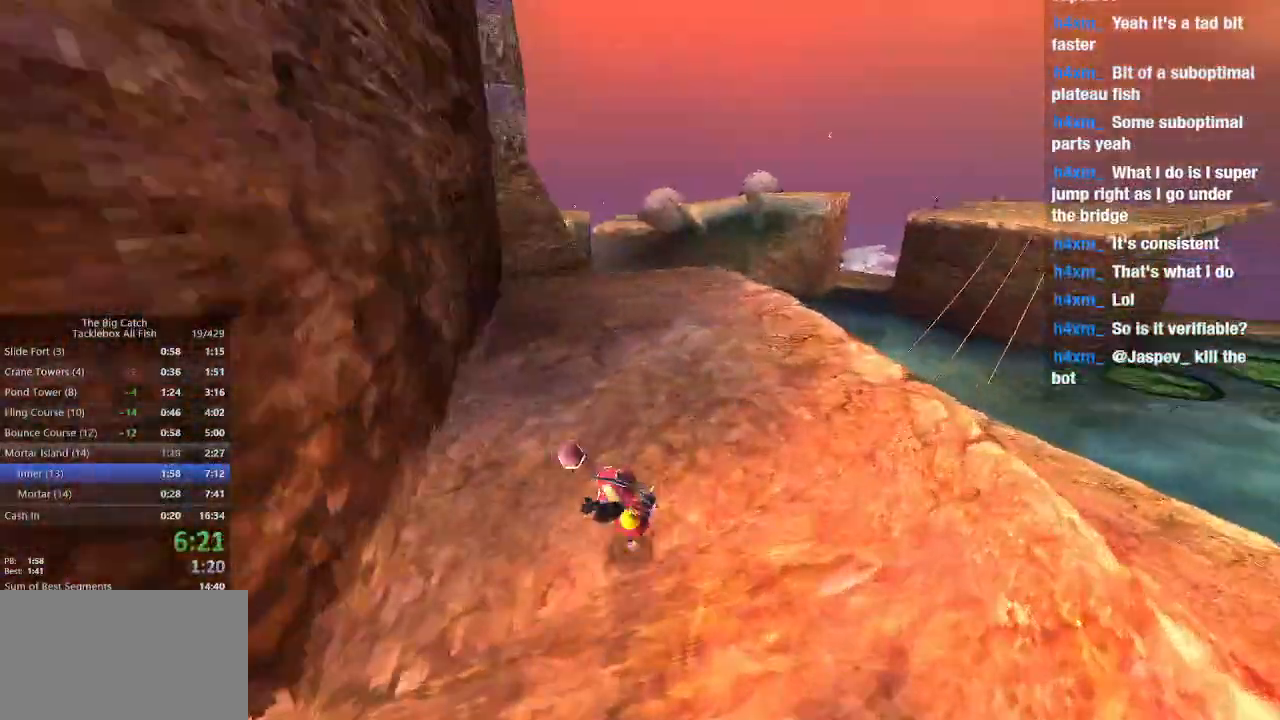
{"keys": ["w"], "mouse": [], "events": [[33, "shift", "down"], [133, "e", "down"], [167, "shift", "up"], [233, "space", "down"], [300, "e", "up"], [300, "space", "up"]]}
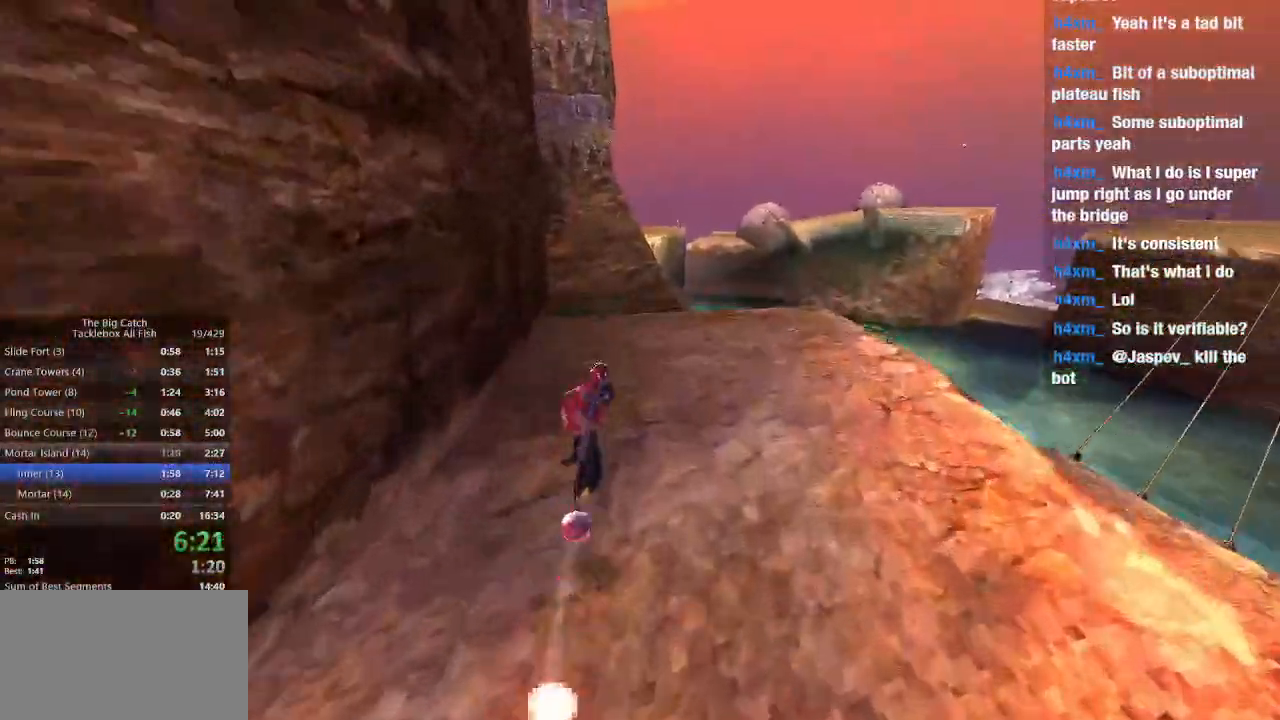
{"keys": ["w"], "mouse": [], "events": []}
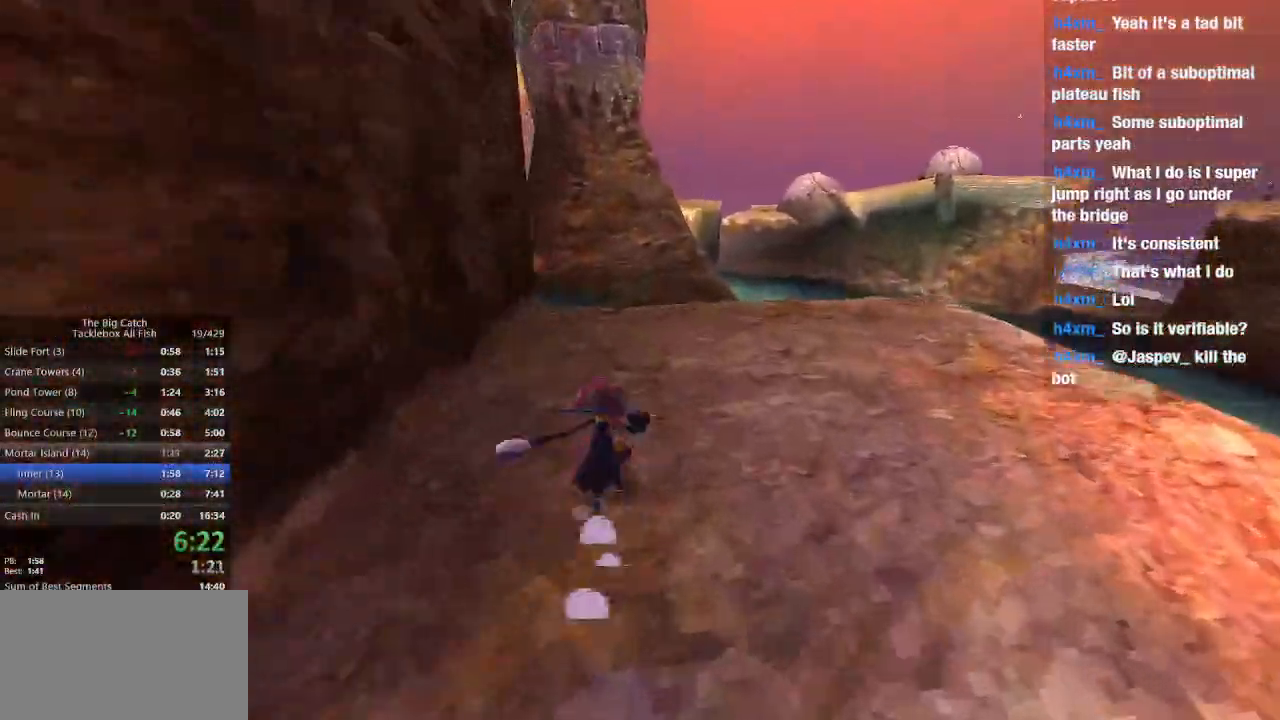
{"keys": ["e", "space", "w"], "mouse": [], "events": [[100, "shift", "down"], [200, "e", "down"], [300, "shift", "up"], [300, "space", "down"]]}
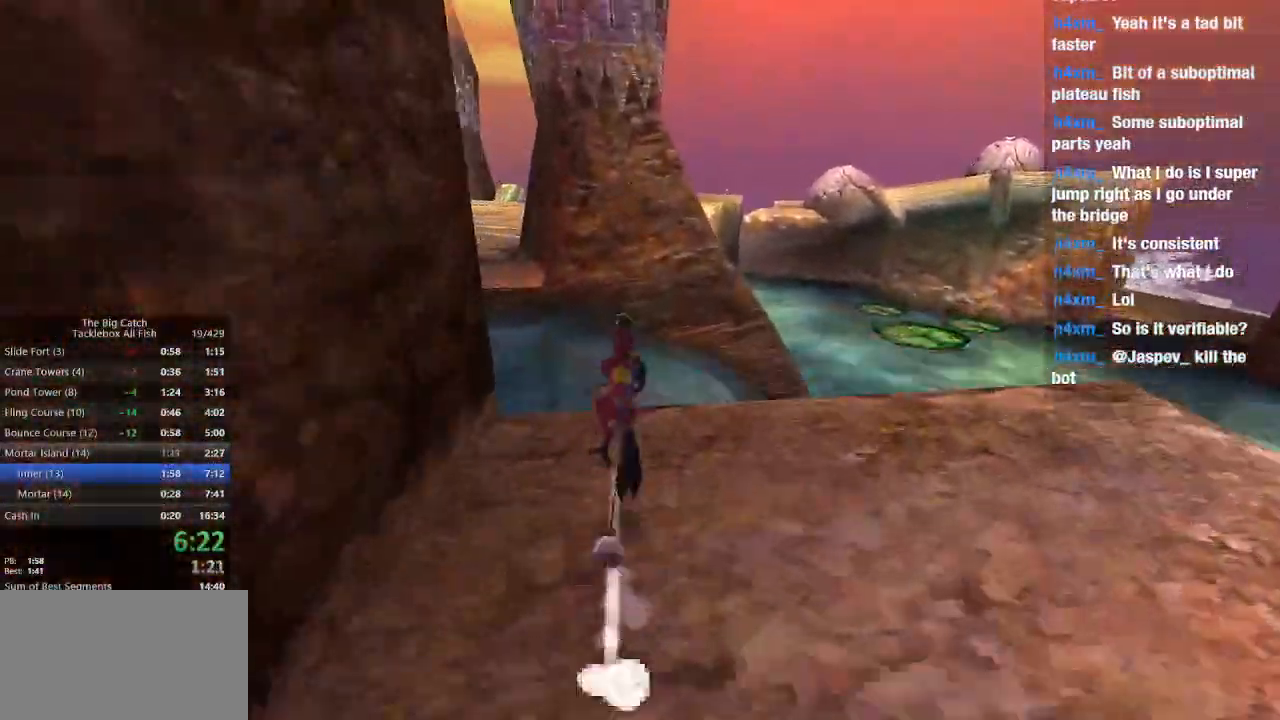
{"keys": ["w"], "mouse": [], "events": [[233, "space", "up"], [300, "e", "up"]]}
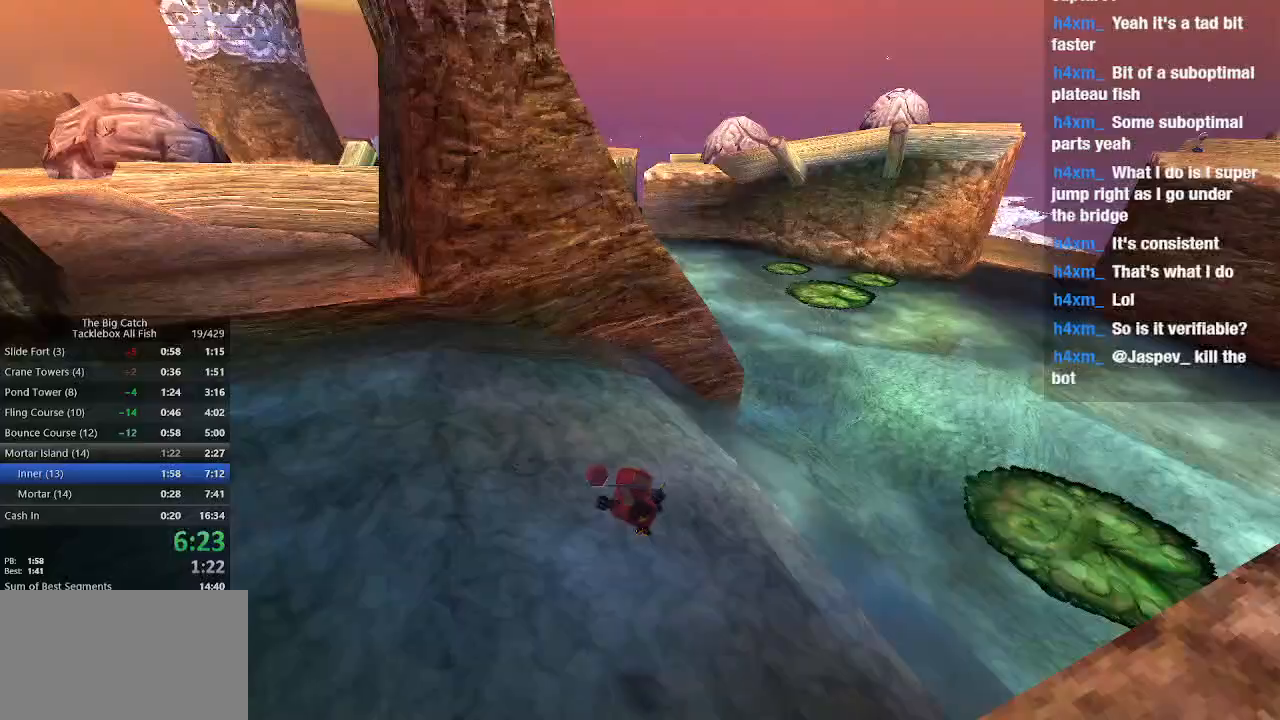
{"keys": ["e", "w"], "mouse": [], "events": [[333, "shift", "down"], [433, "e", "down"], [467, "shift", "up"]]}
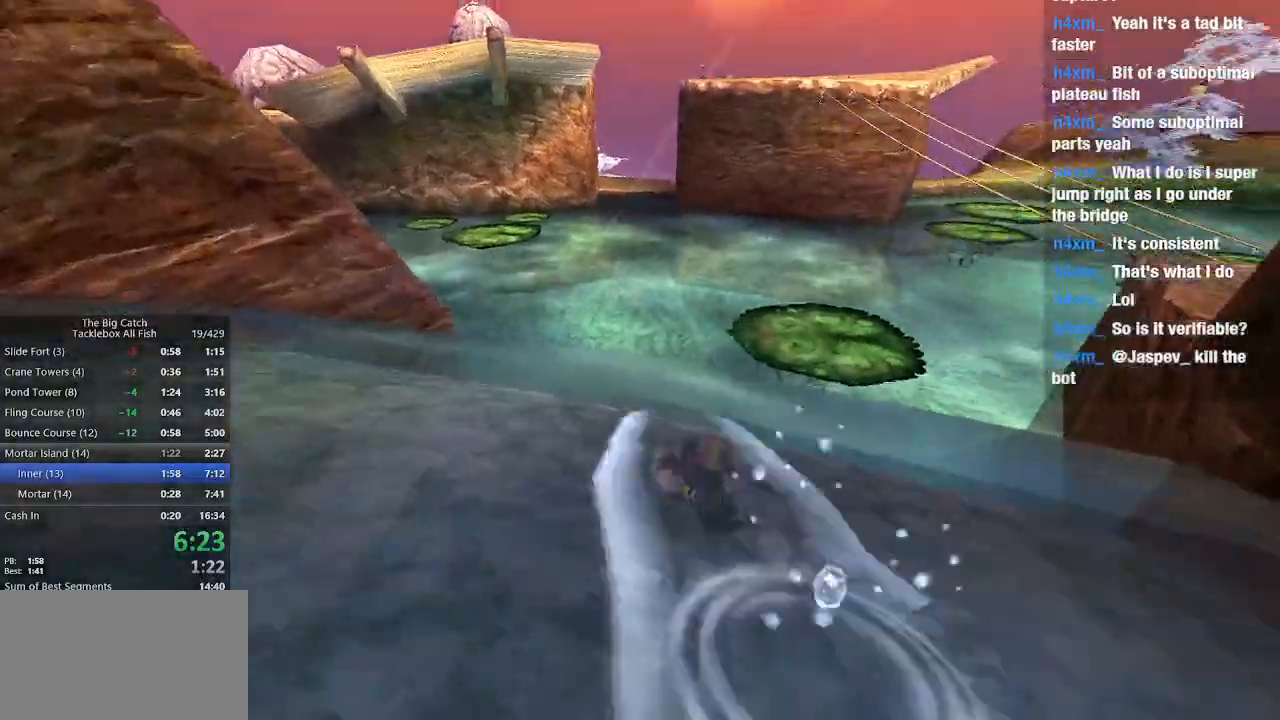
{"keys": ["space", "w"], "mouse": [], "events": [[67, "space", "down"], [200, "e", "up"]]}
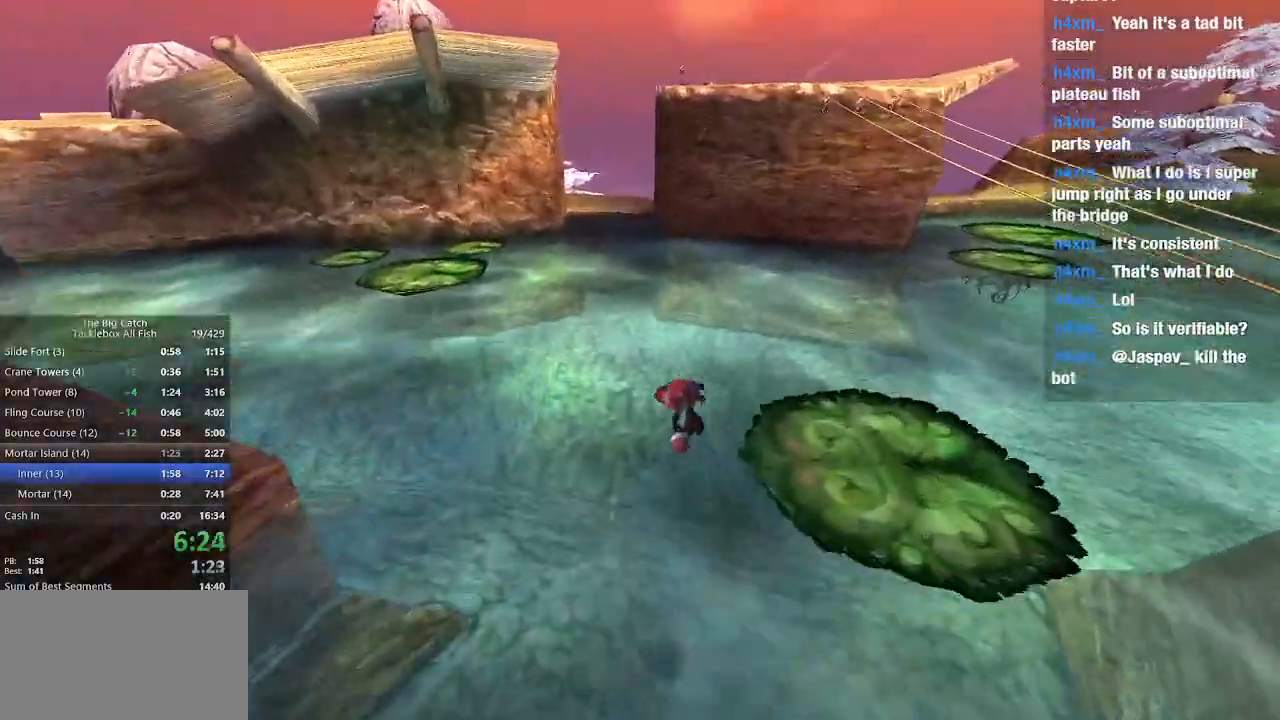
{"keys": ["space", "w"], "mouse": [], "events": [[133, "space", "up"], [367, "space", "down"]]}
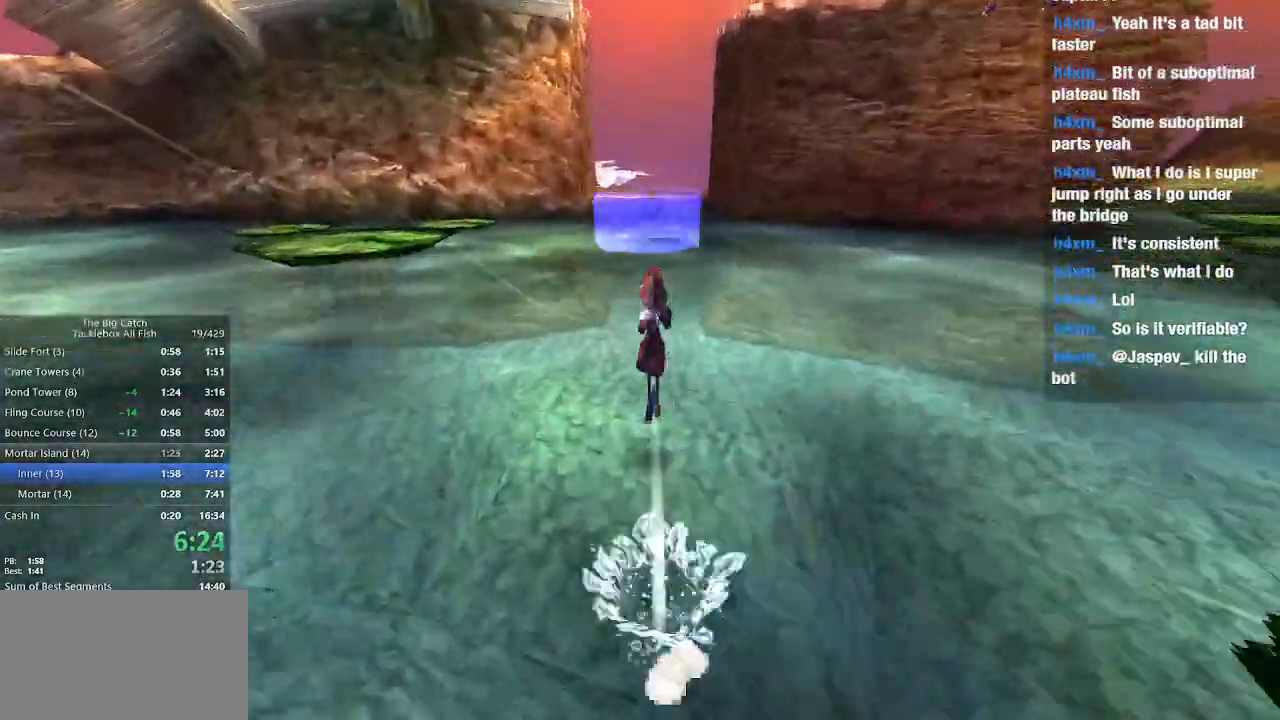
{"keys": ["w"], "mouse": []}
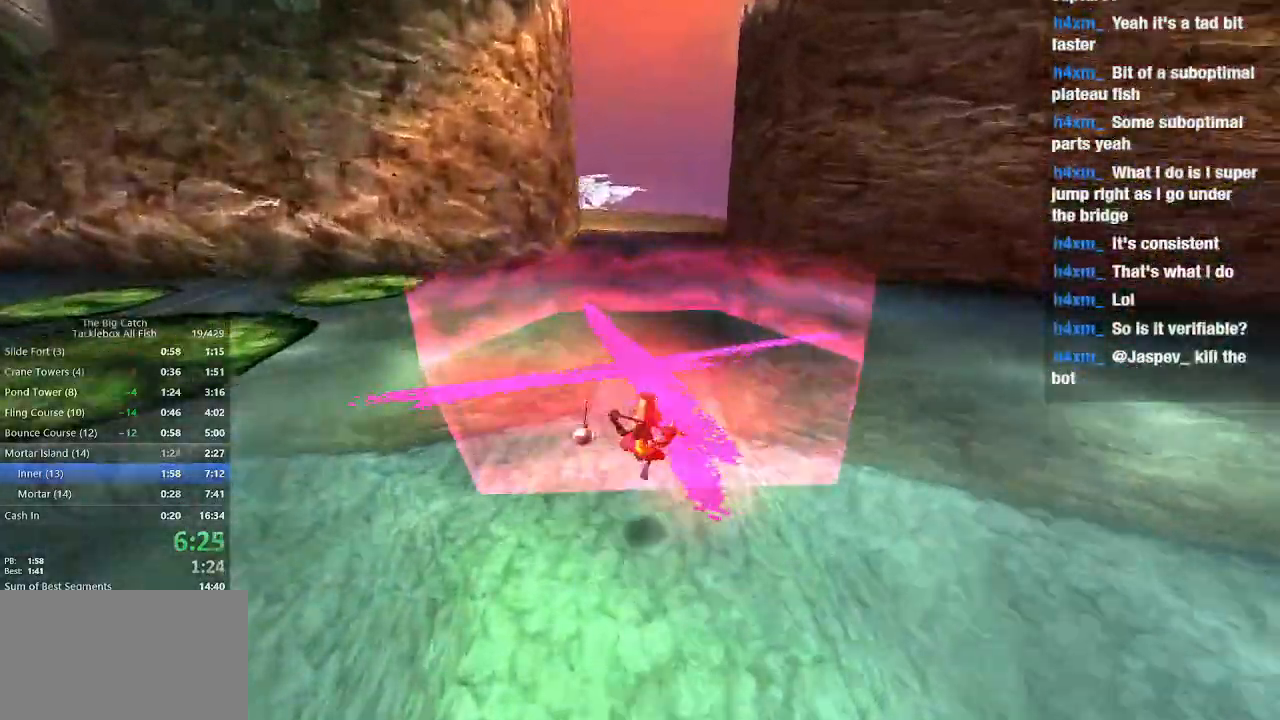
{"keys": ["space", "w"], "mouse": []}
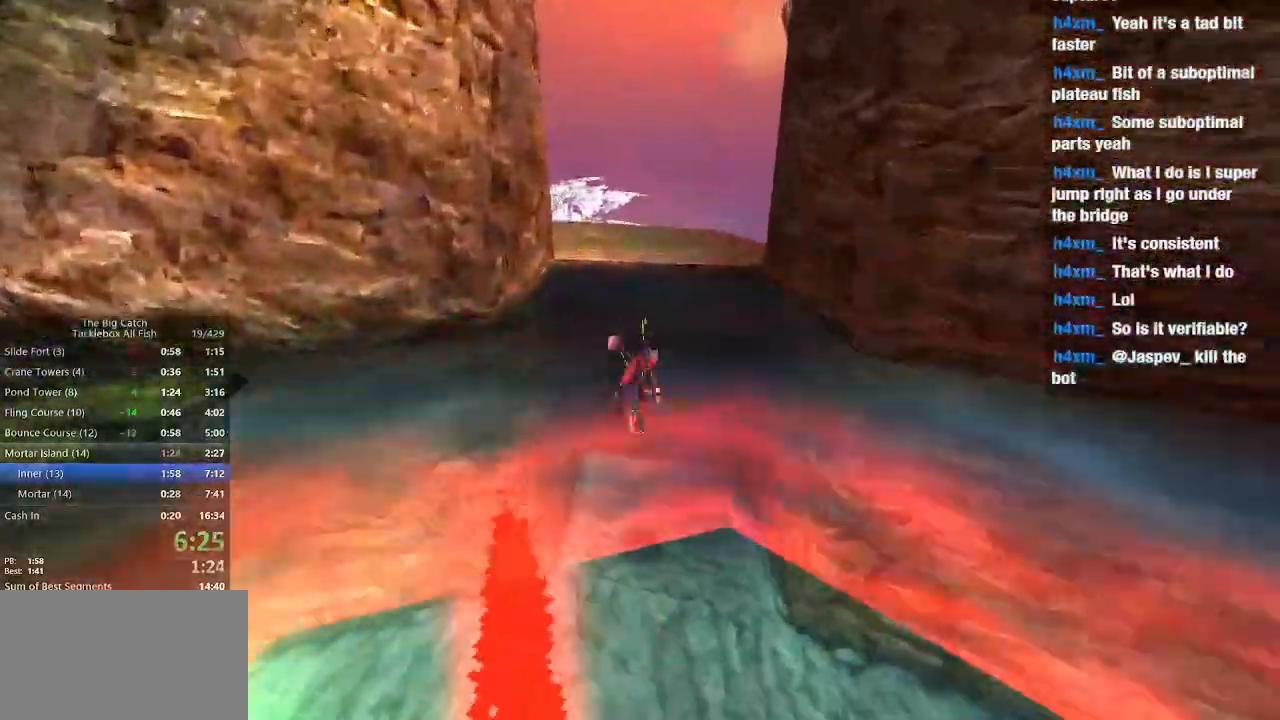
{"keys": ["space", "w"], "mouse": [], "events": [[133, "space", "up"], [300, "space", "down"]]}
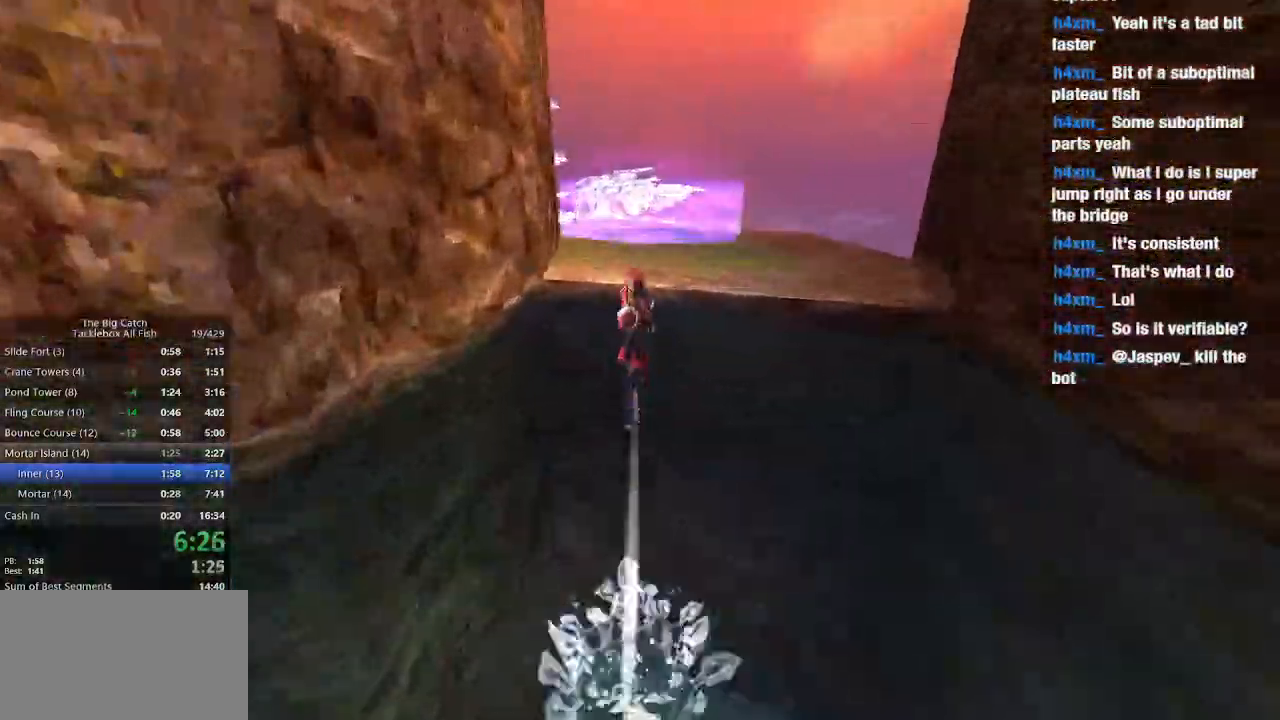
{"keys": ["space", "w"], "mouse": [], "events": [[267, "space", "up"], [467, "space", "down"]]}
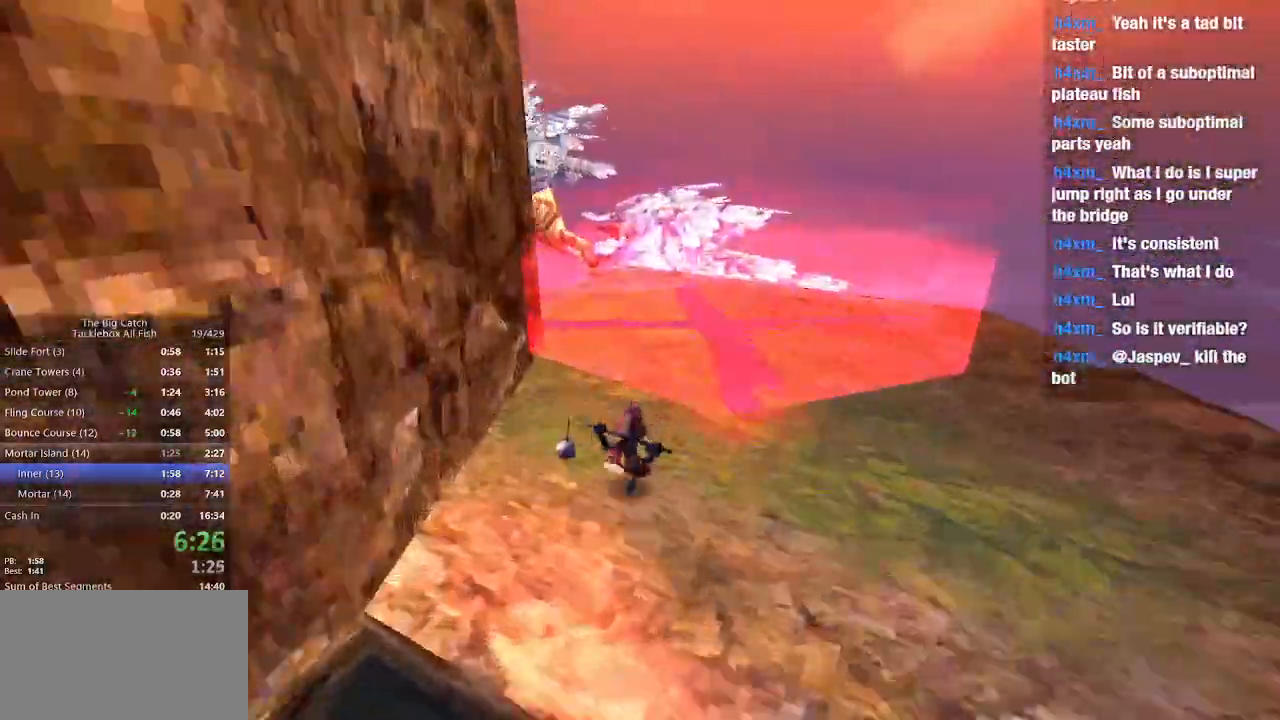
{"keys": ["space", "w"], "mouse": []}
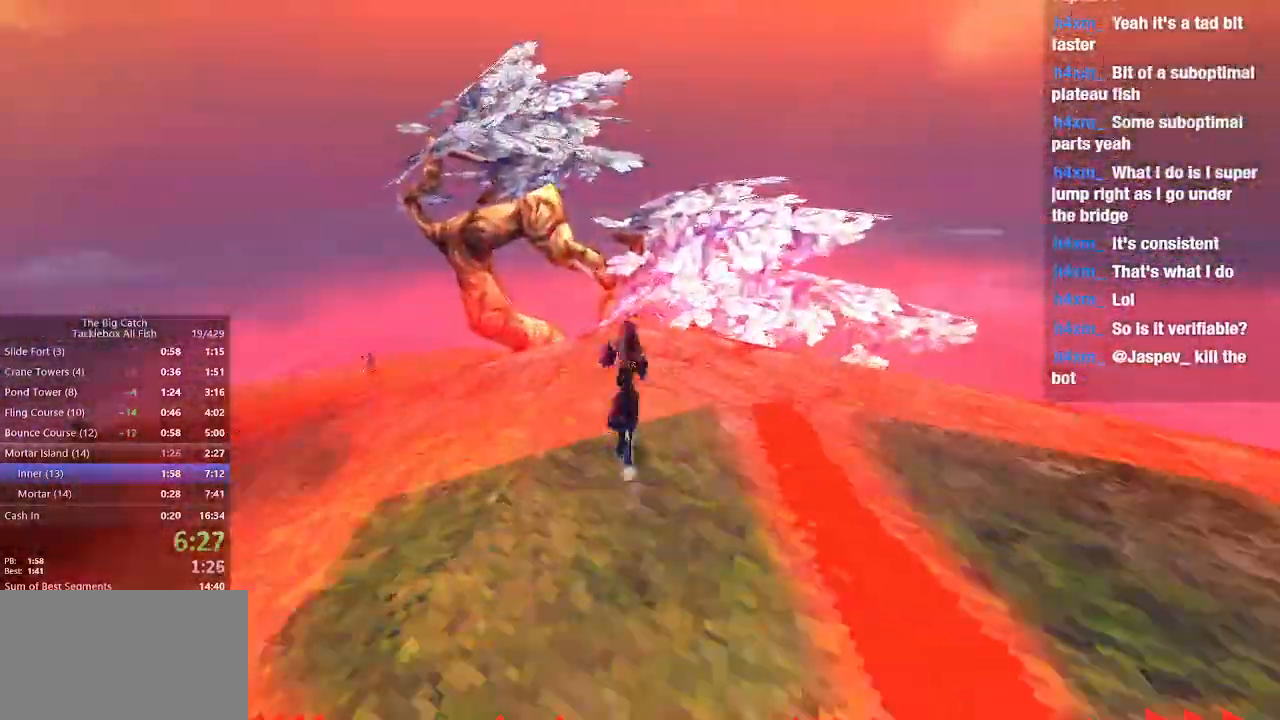
{"keys": [], "mouse": [], "events": [[67, "w", "up"], [167, "space", "up"], [267, "a", "down"], [367, "a", "up"]]}
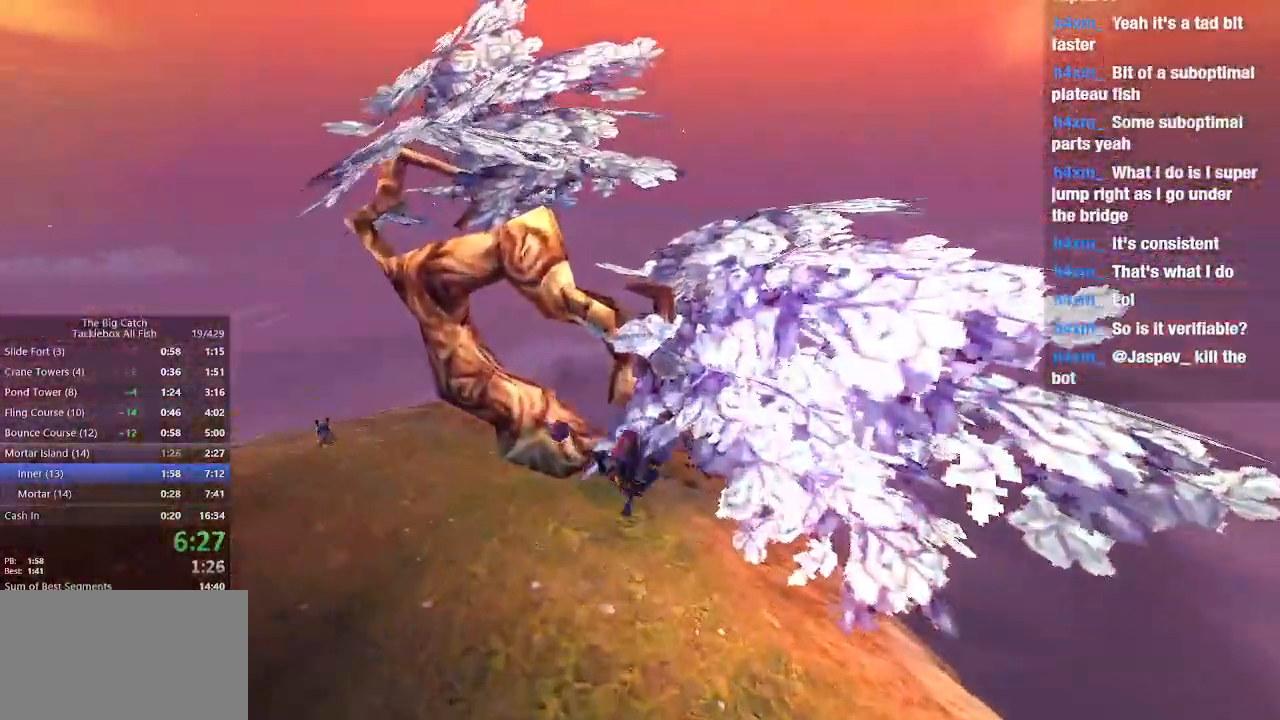
{"keys": ["a"], "mouse": ["left"], "events": [[233, "a", "down"], [367, "mouse_left", "down"]]}
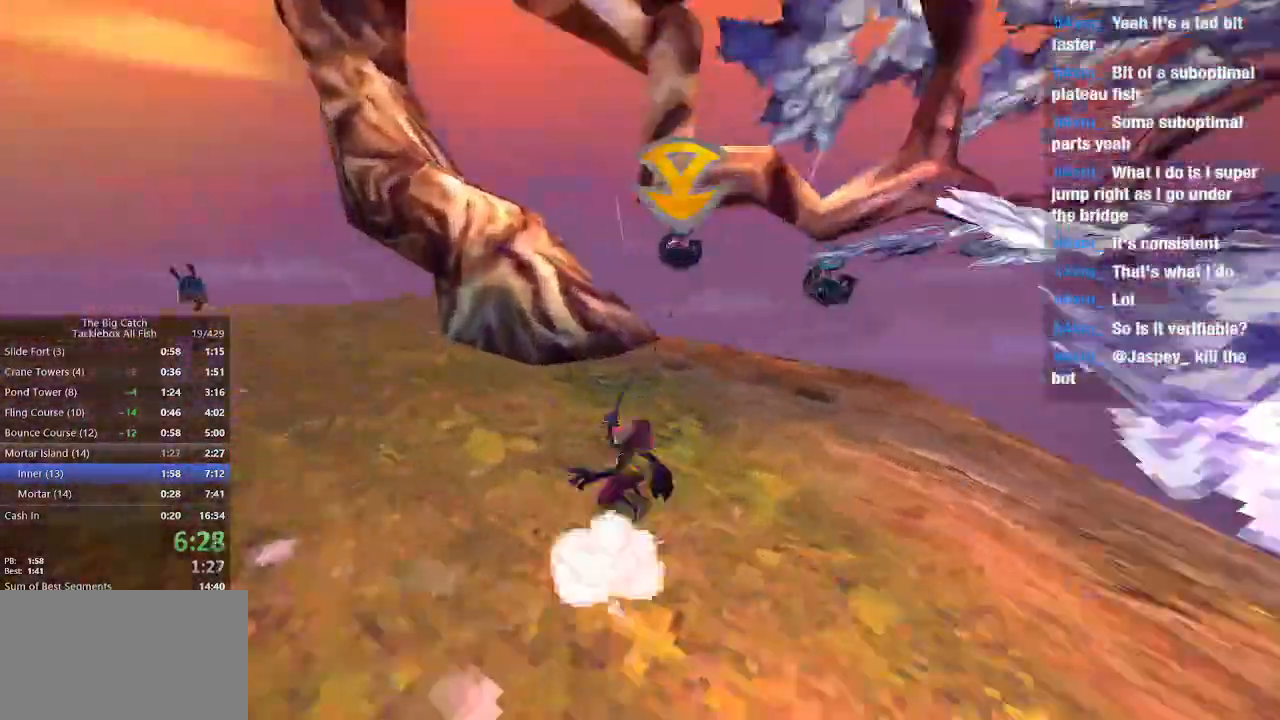
{"keys": ["w"], "mouse": []}
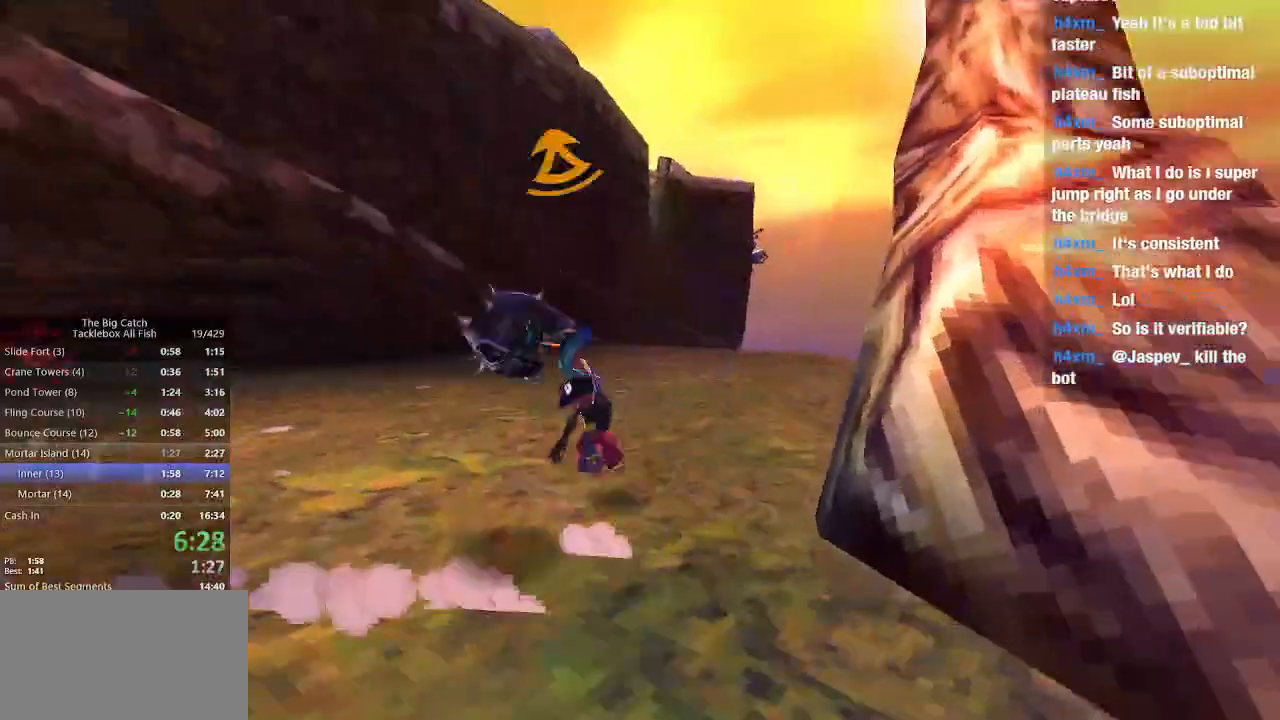
{"keys": ["e", "space", "w"], "mouse": [], "events": [[167, "shift", "down"], [267, "e", "down"], [367, "shift", "up"], [467, "space", "down"]]}